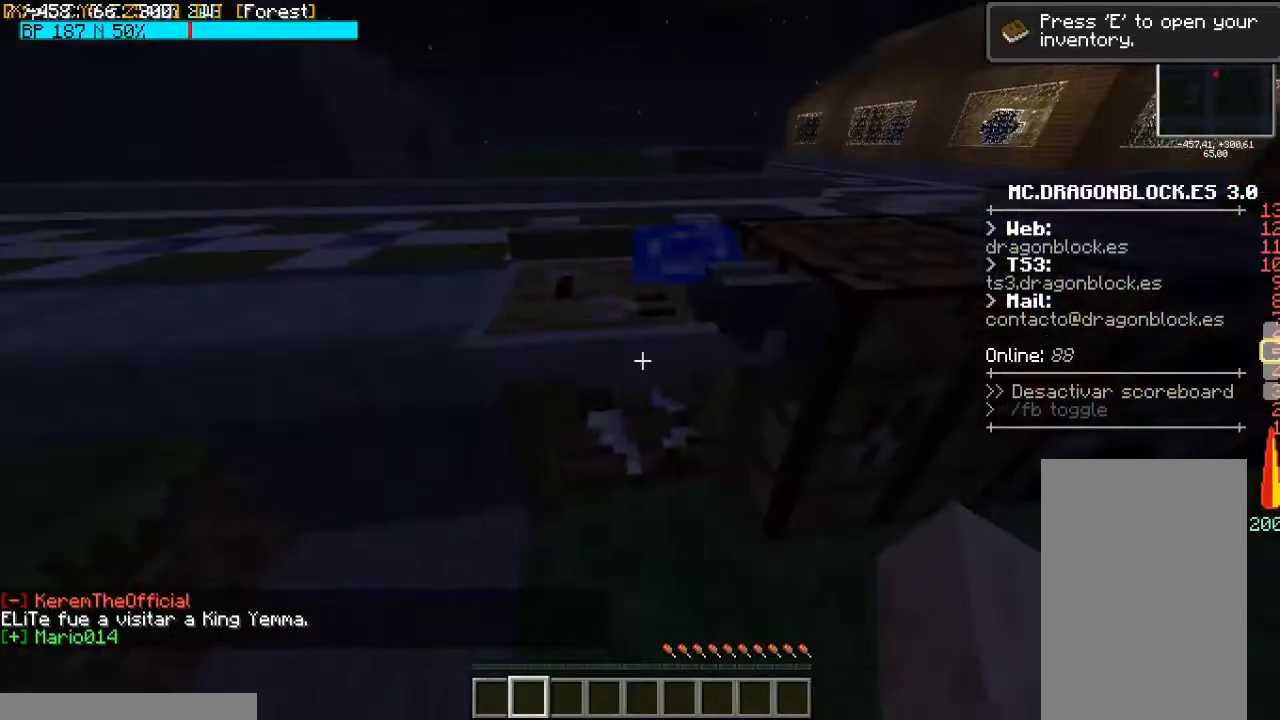
Gameplay with keyboard and mouse; each line is a JSON object with the keys and mouse buttons held at the frame after it. "events" lists presses ("down") and releases ("up") of "a", "d", "s", "space", "w", "mouse_left" and "mouse_right" between this image and that frame as [ms after this image, input, new state], when the widget could be followed in between. "mouse_left", "mouse_right" = the "left", "right" buttons of the "mouse" list. No other keys are recorded. Fast repeated clicks can show as one long hold. Mouse movement is not recorded.
{"keys": [], "mouse": [], "events": [[133, "w", "down"], [233, "space", "down"], [400, "space", "up"], [400, "w", "up"]]}
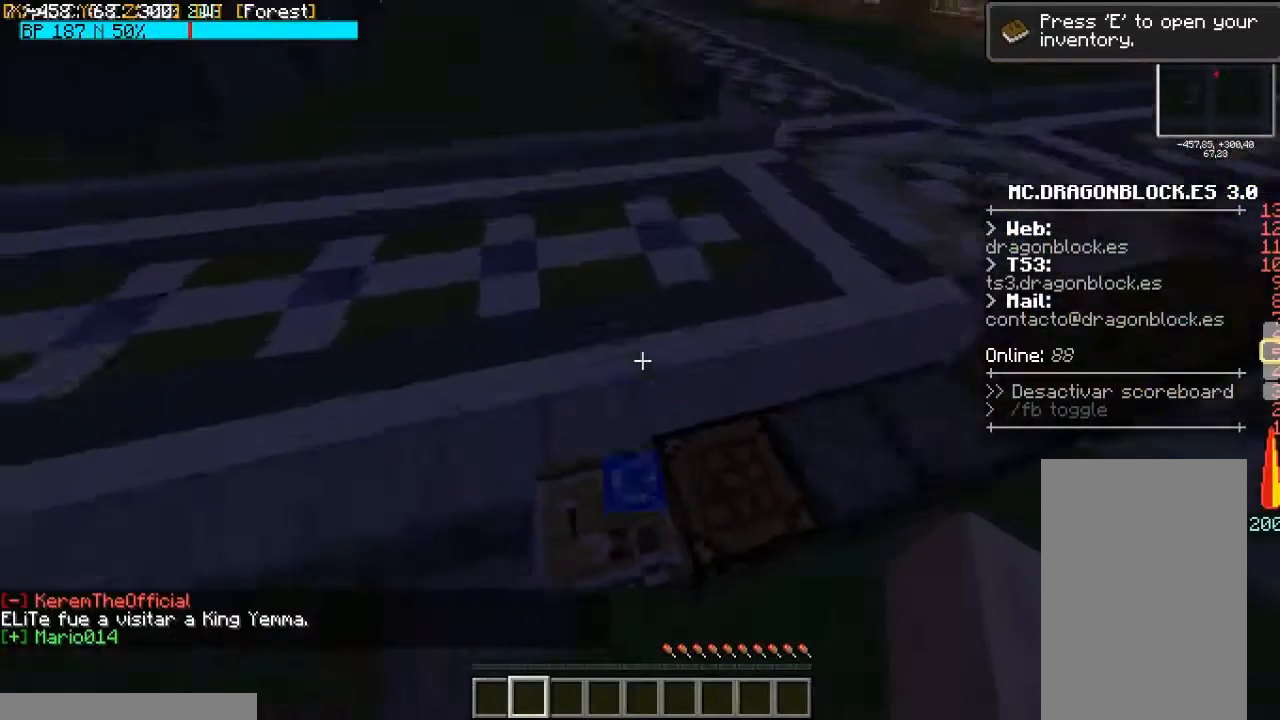
{"keys": [], "mouse": [], "events": []}
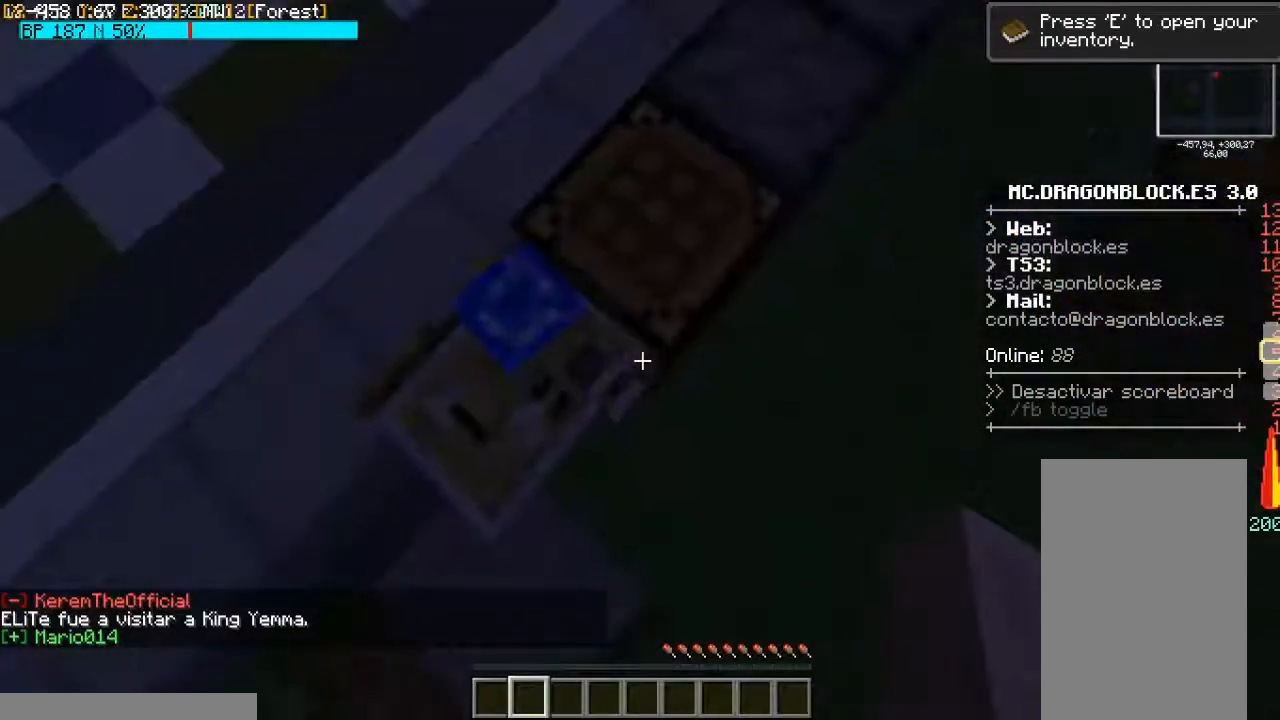
{"keys": [], "mouse": [], "events": []}
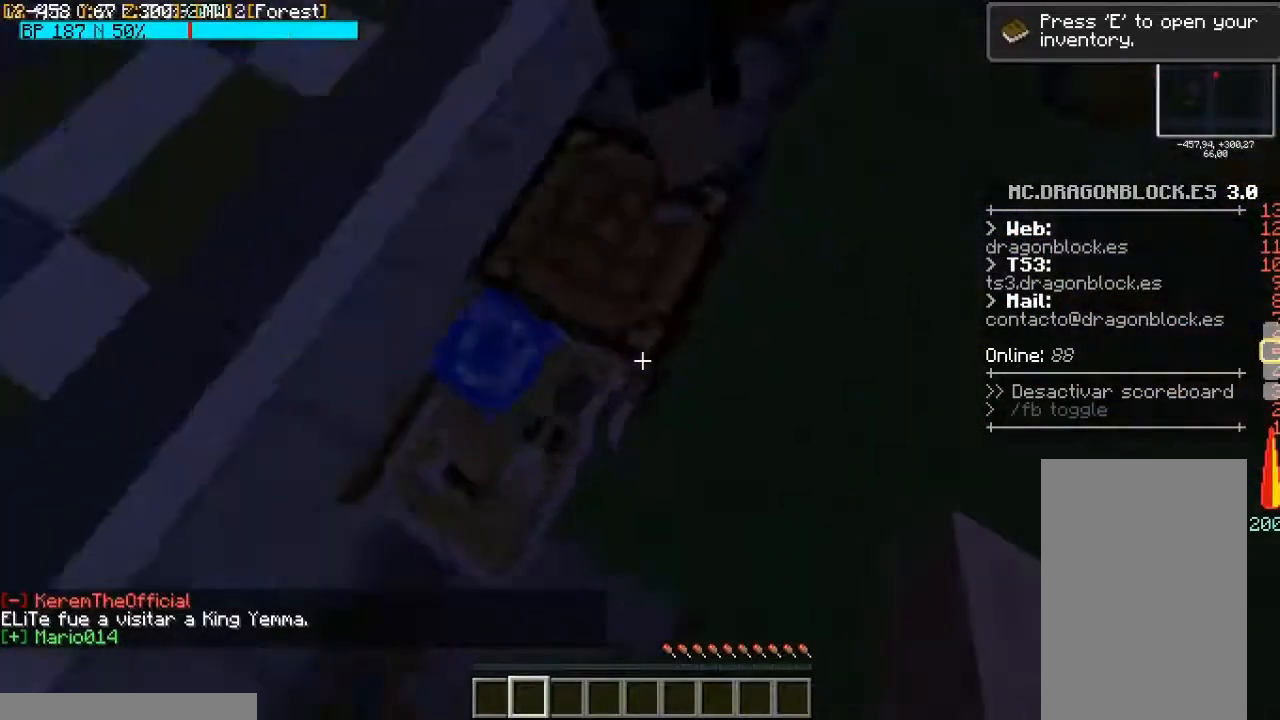
{"keys": [], "mouse": [], "events": [[200, "a", "down"], [267, "a", "up"]]}
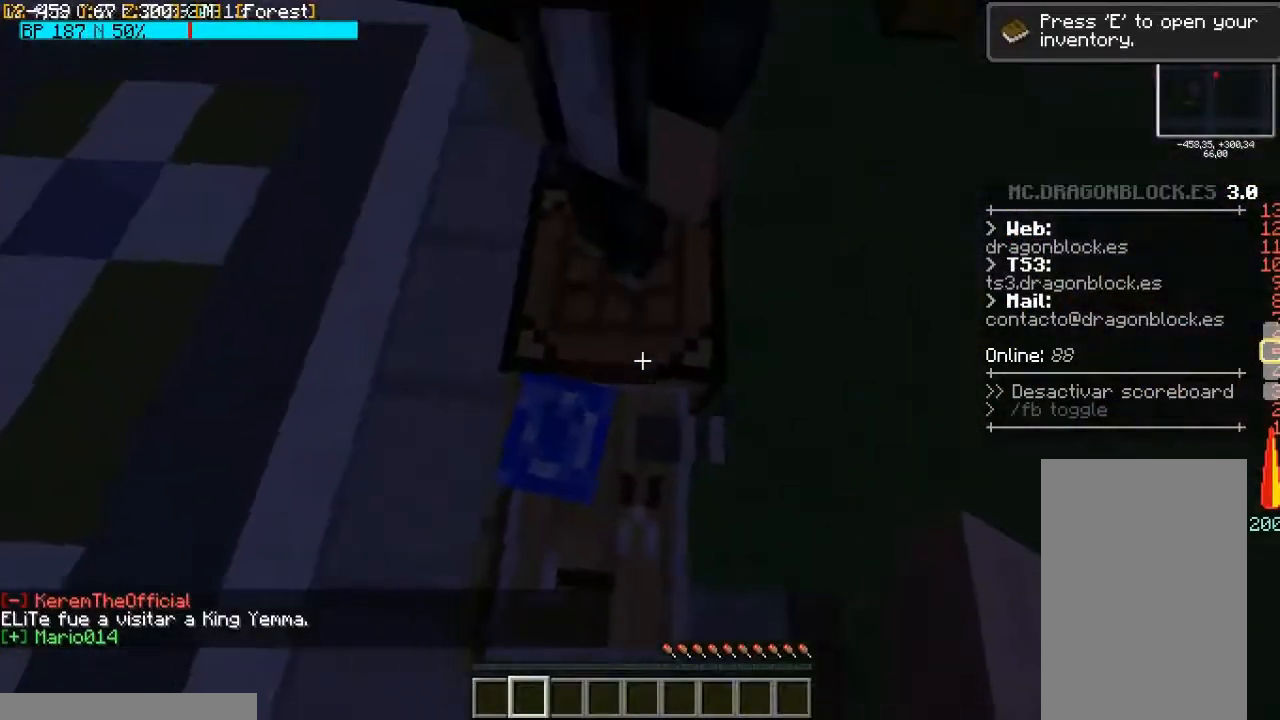
{"keys": [], "mouse": [], "events": [[67, "s", "down"], [233, "s", "up"]]}
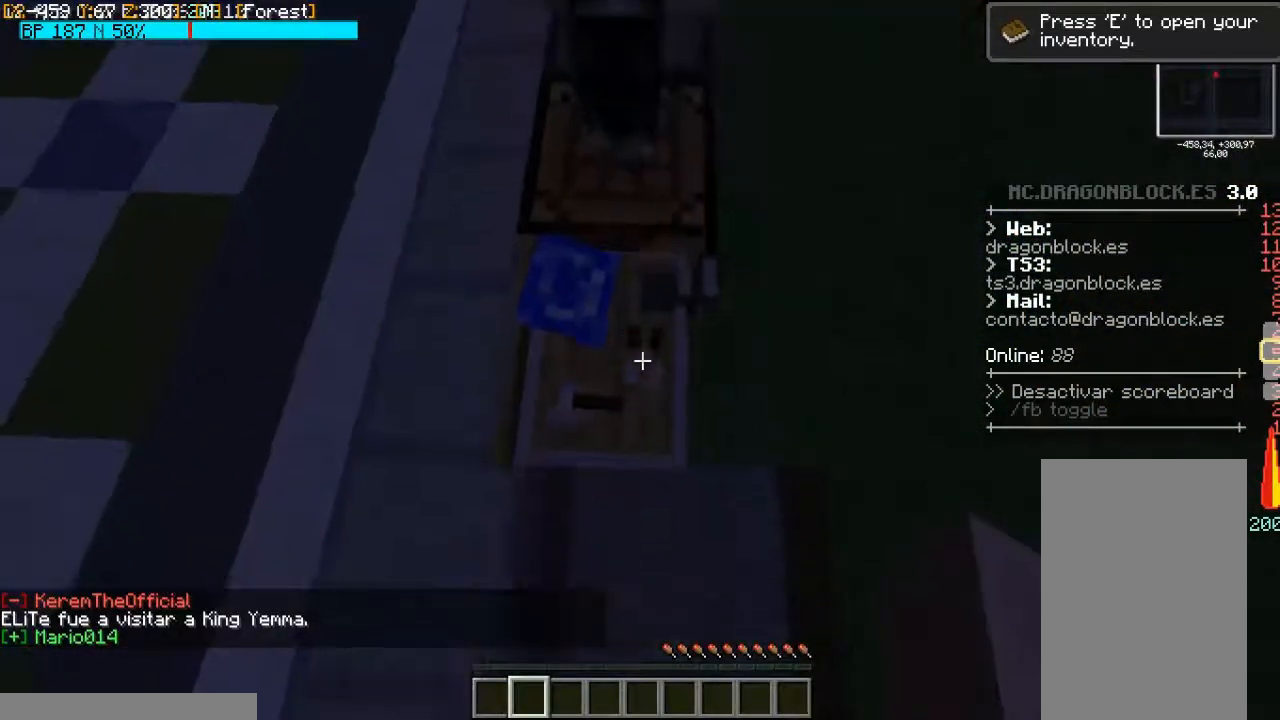
{"keys": ["w"], "mouse": [], "events": [[333, "w", "down"]]}
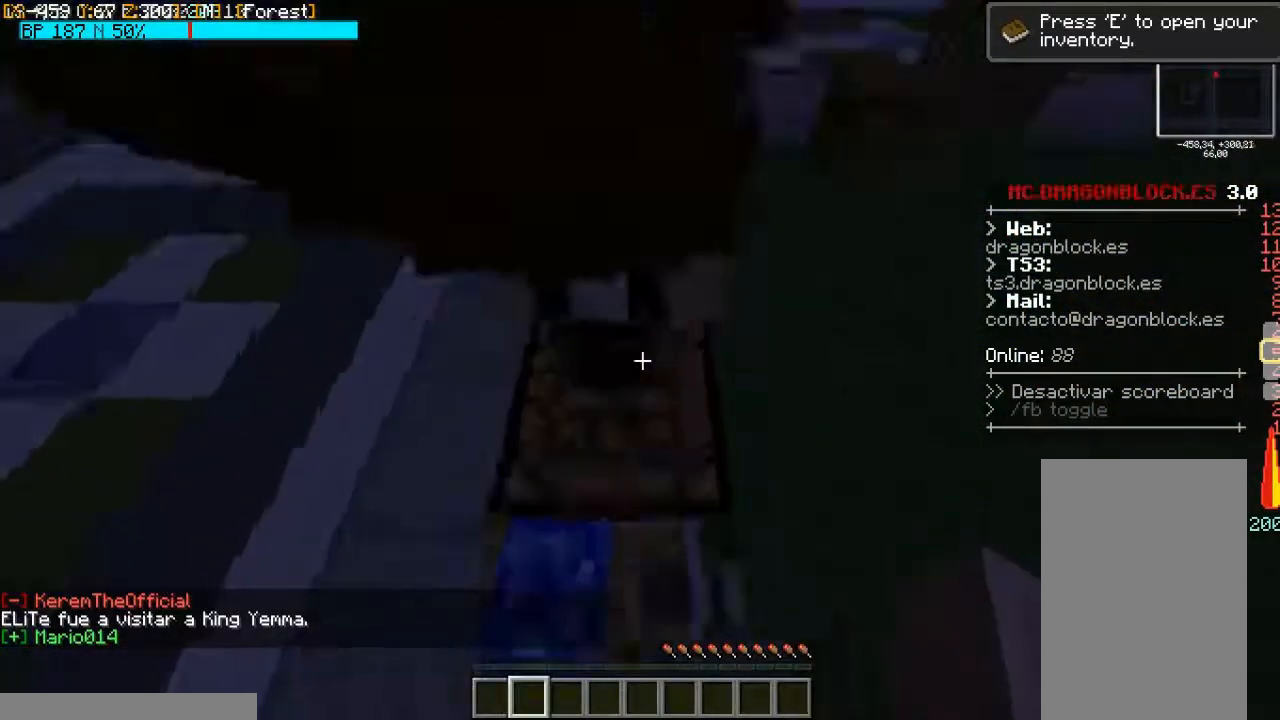
{"keys": ["w"], "mouse": [], "events": [[167, "w", "up"], [467, "w", "down"]]}
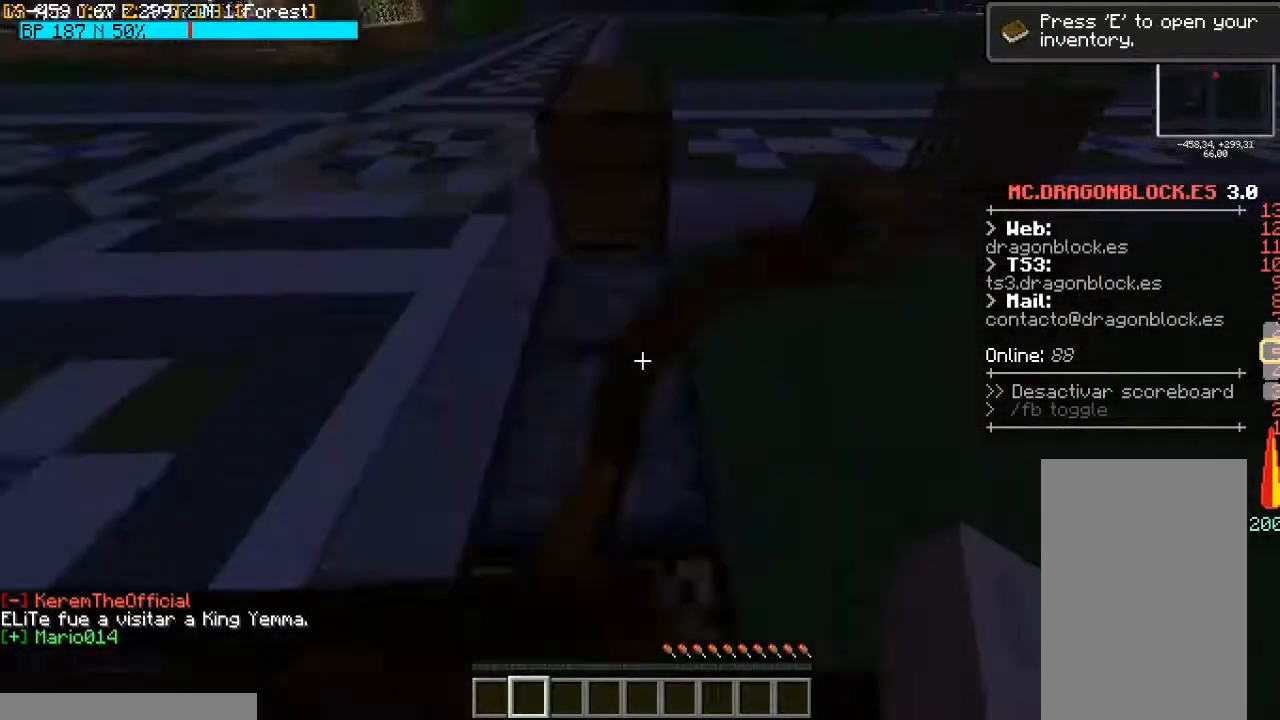
{"keys": [], "mouse": [], "events": [[300, "w", "up"]]}
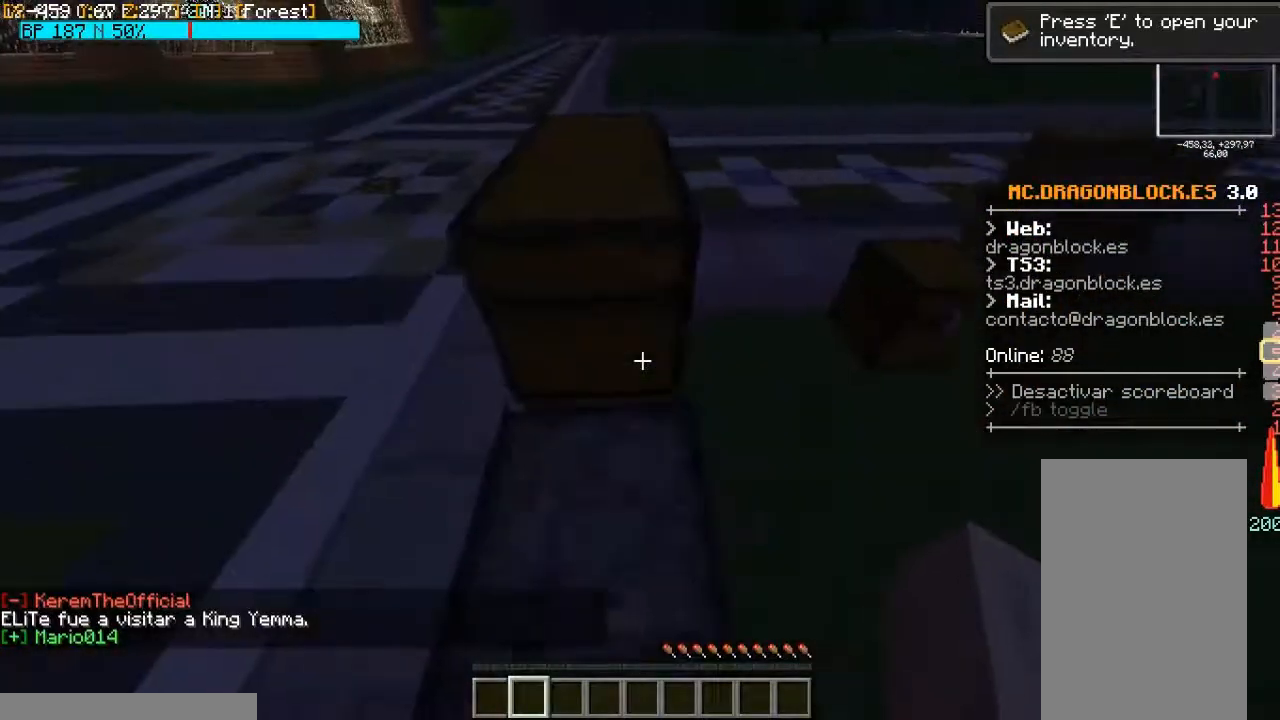
{"keys": [], "mouse": [], "events": [[33, "w", "down"], [200, "space", "down"], [433, "space", "up"], [433, "w", "up"]]}
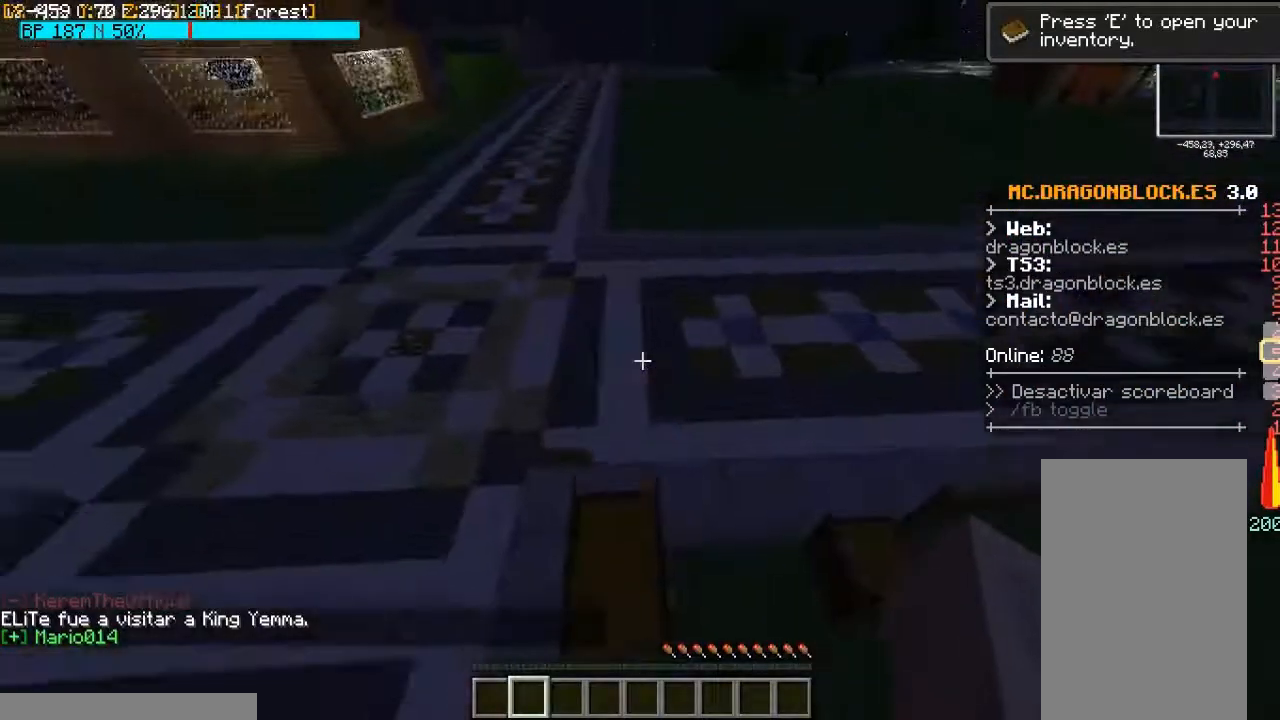
{"keys": [], "mouse": [], "events": []}
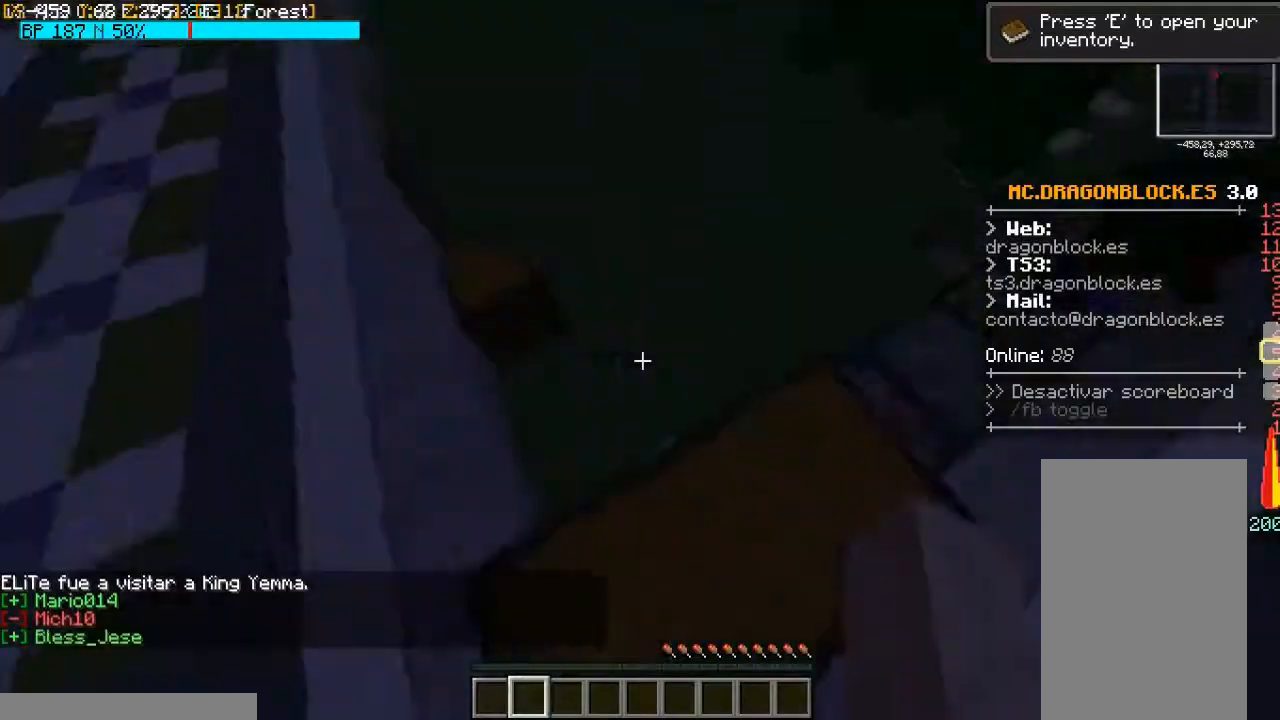
{"keys": [], "mouse": [], "events": []}
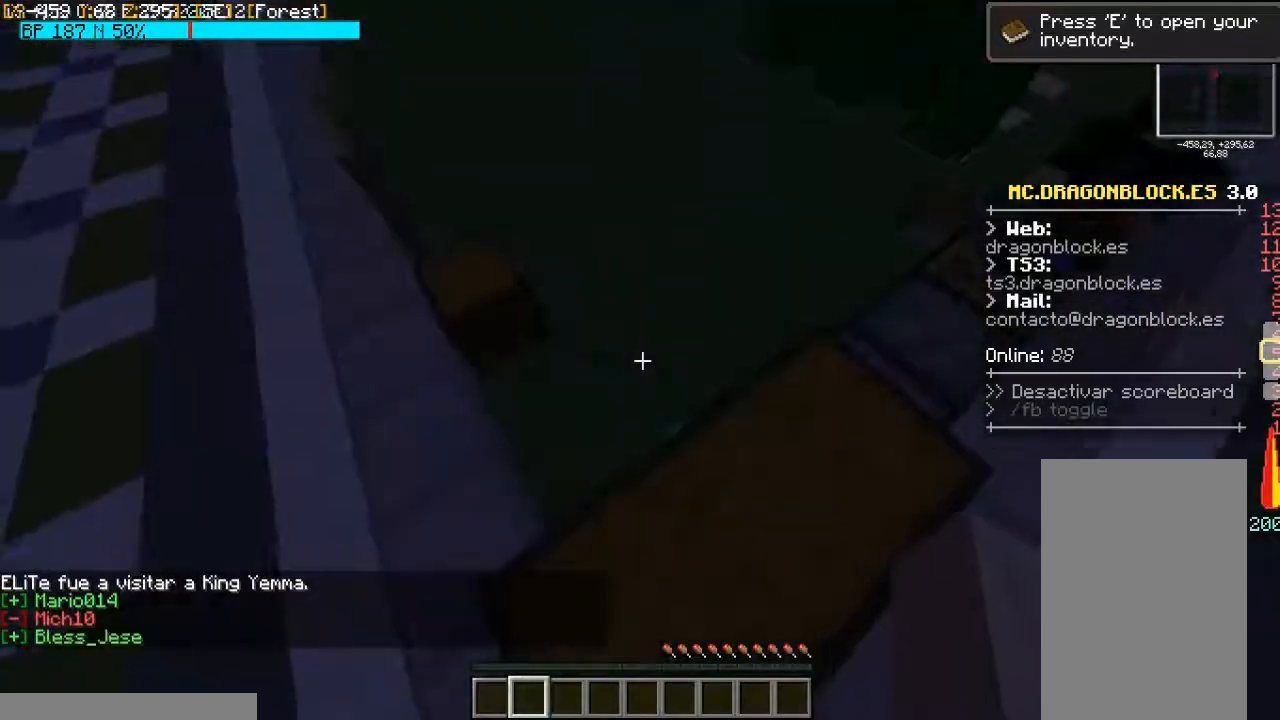
{"keys": ["space", "w"], "mouse": [], "events": [[200, "w", "down"], [367, "space", "down"]]}
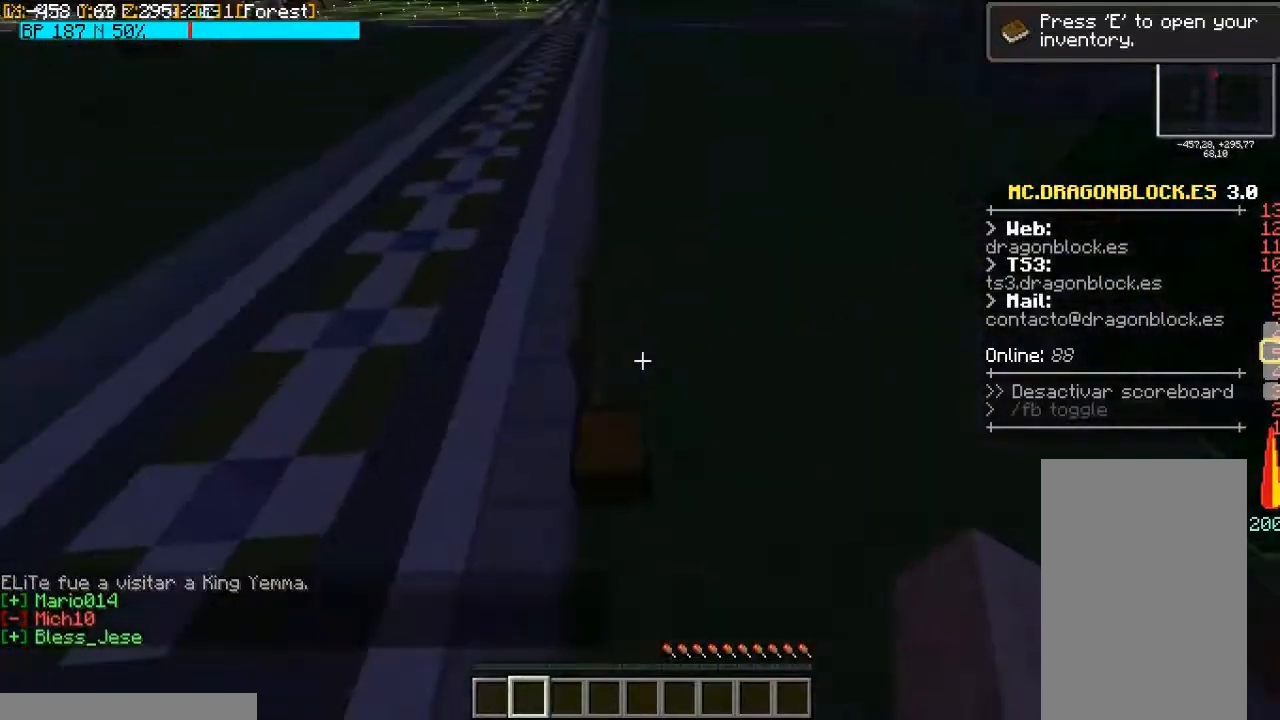
{"keys": [], "mouse": [], "events": [[33, "space", "up"], [267, "w", "up"]]}
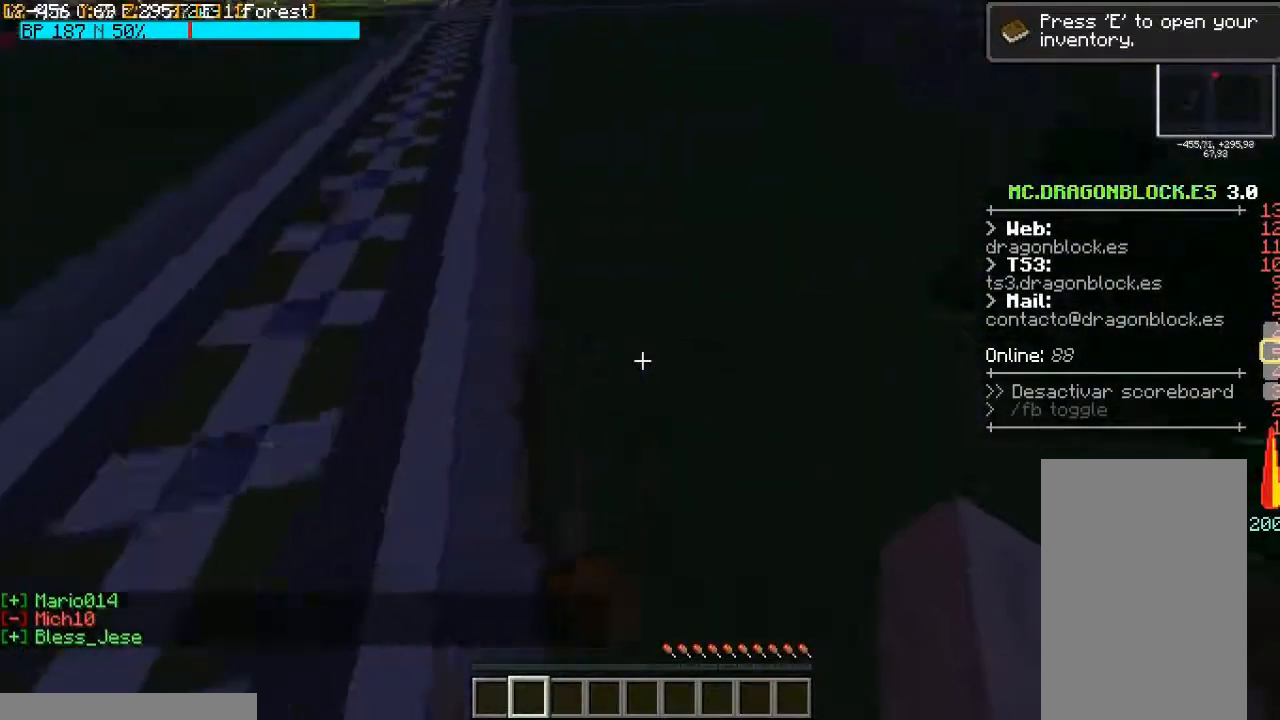
{"keys": [], "mouse": [], "events": []}
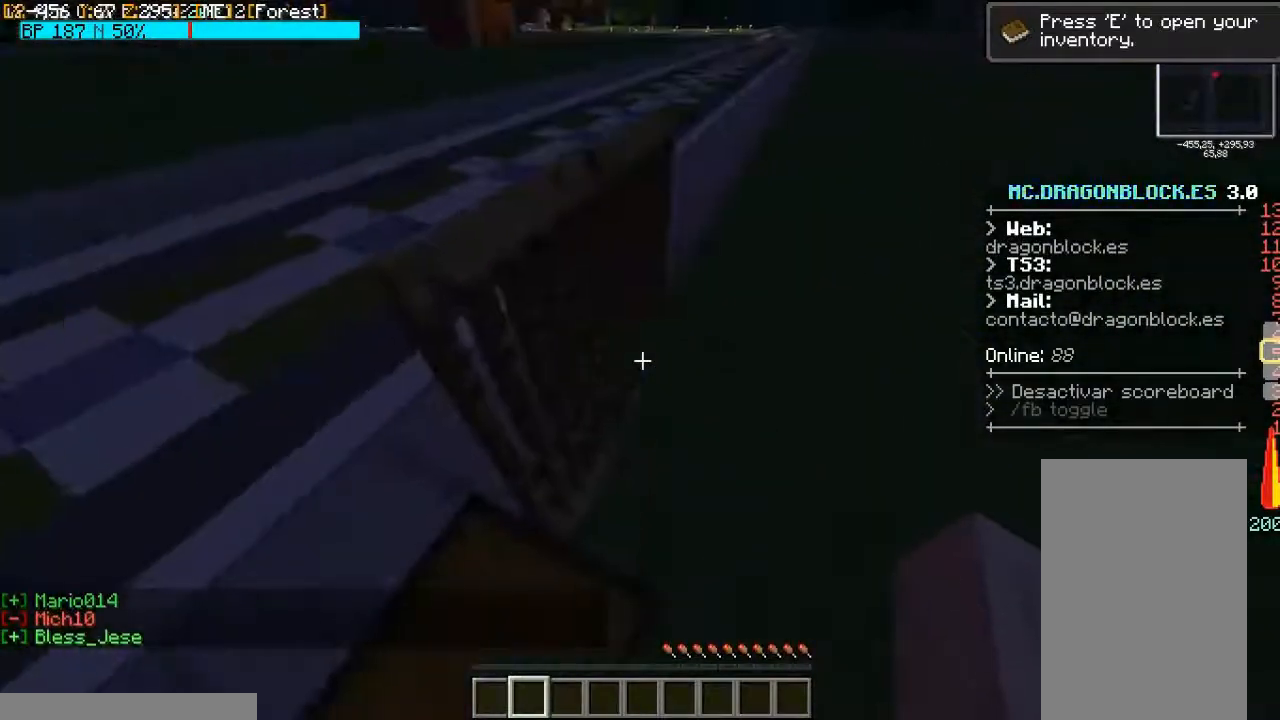
{"keys": [], "mouse": [], "events": [[233, "space", "down"], [233, "w", "down"], [300, "a", "down"], [433, "a", "up"], [433, "space", "up"], [433, "w", "up"]]}
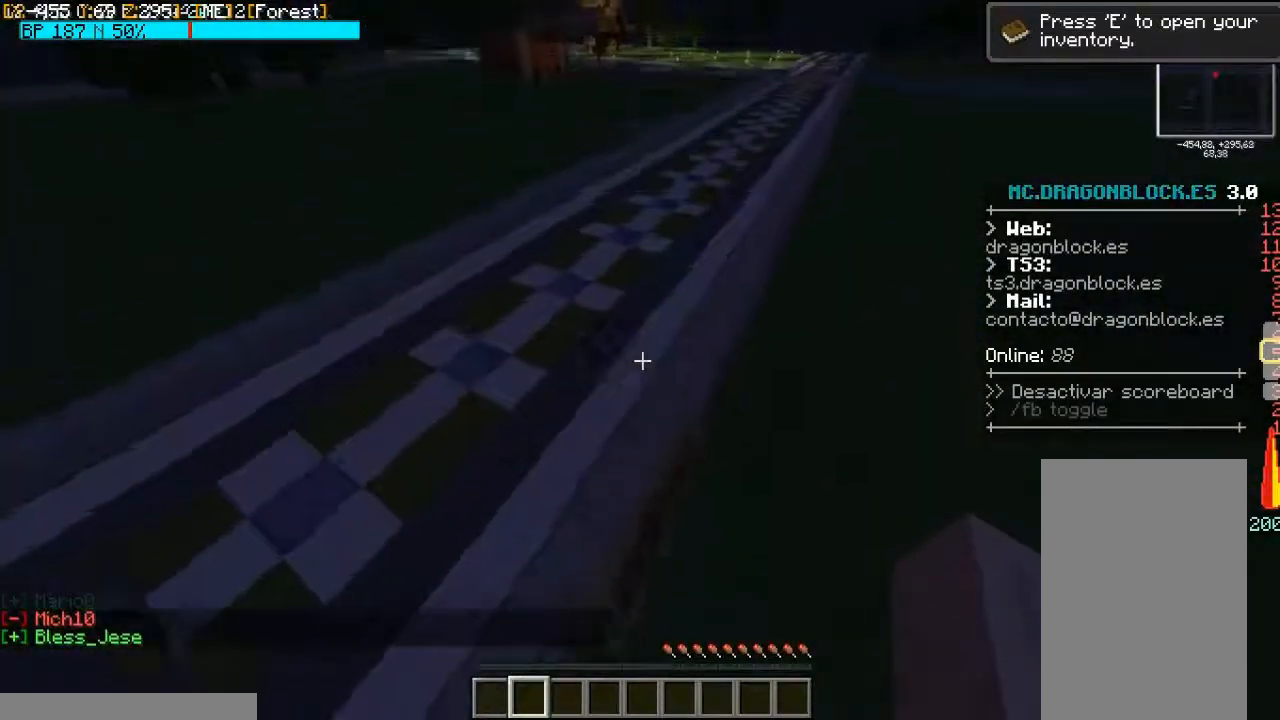
{"keys": [], "mouse": [], "events": [[200, "d", "down"], [333, "d", "up"]]}
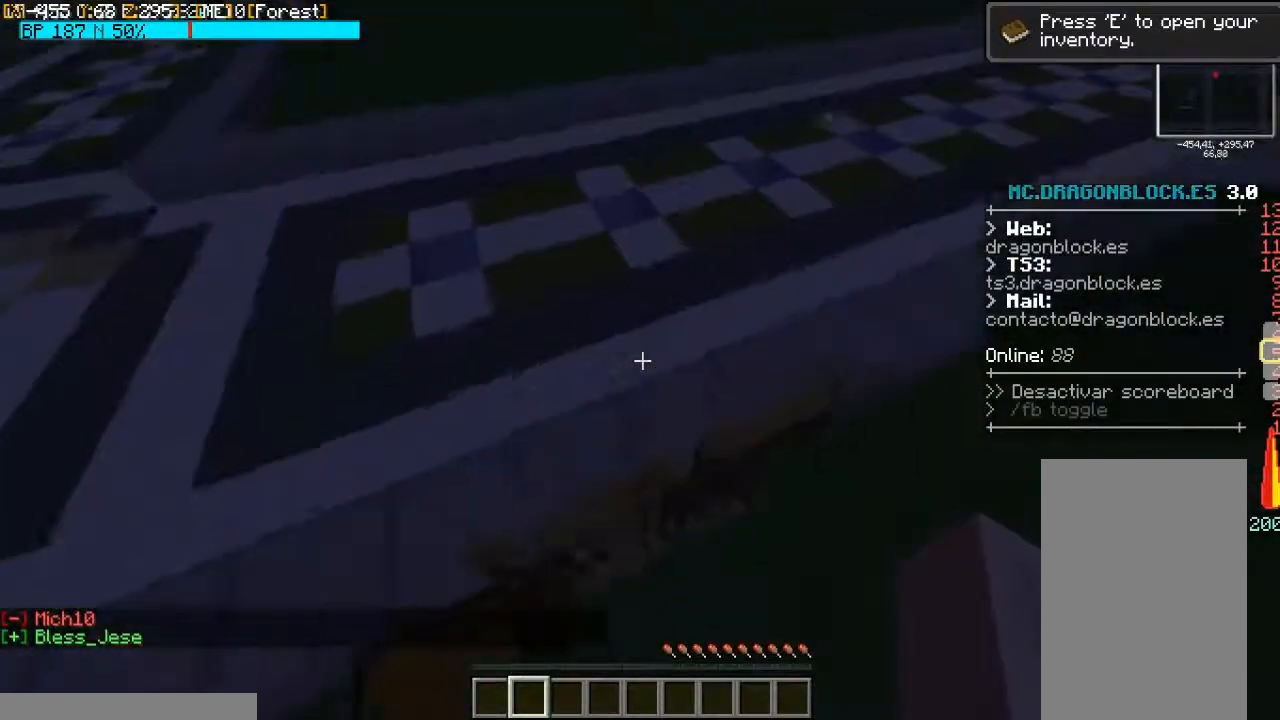
{"keys": [], "mouse": [], "events": [[33, "s", "down"], [400, "s", "up"]]}
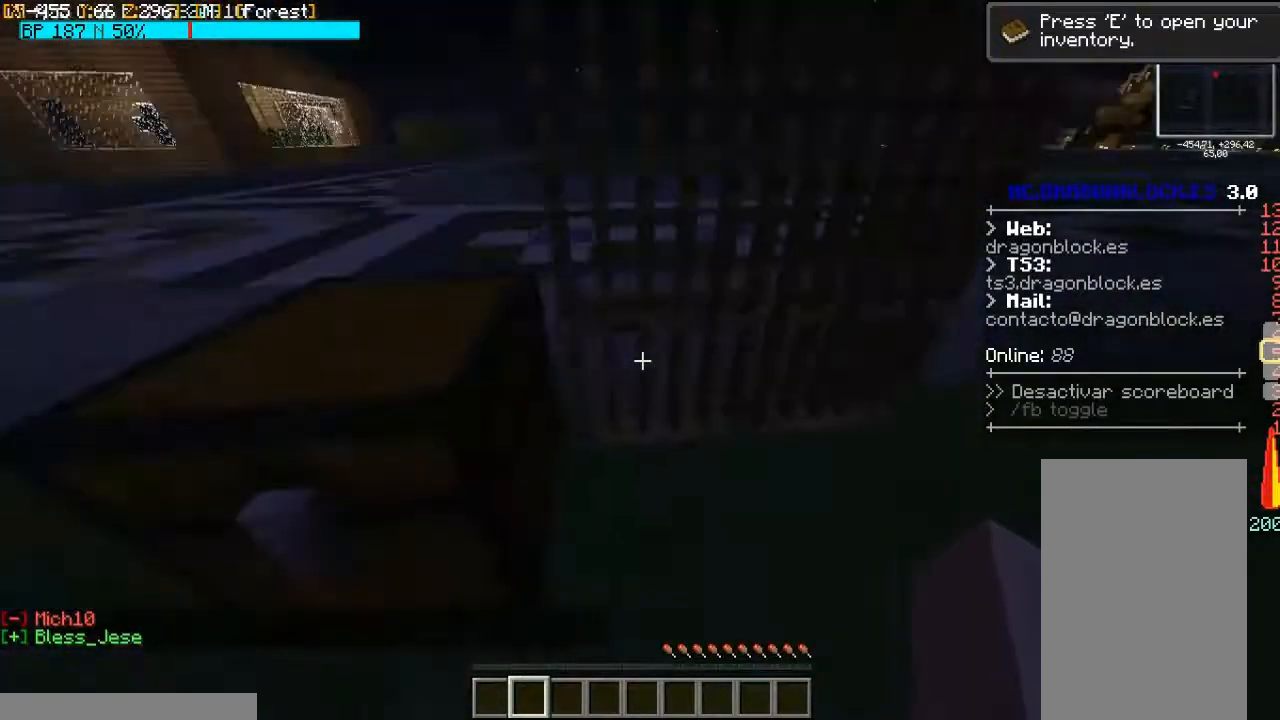
{"keys": [], "mouse": [], "events": [[100, "d", "down"], [267, "d", "up"]]}
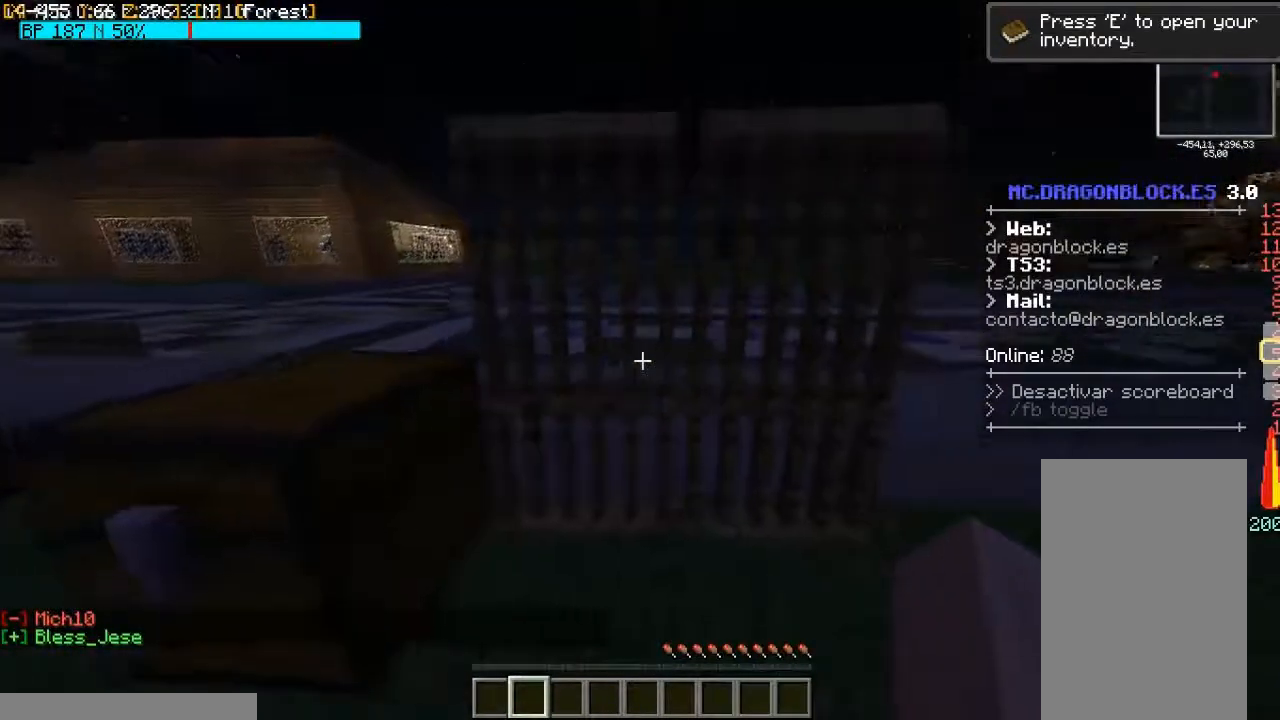
{"keys": [], "mouse": [], "events": [[67, "d", "down"], [67, "w", "down"], [300, "d", "up"], [300, "w", "up"]]}
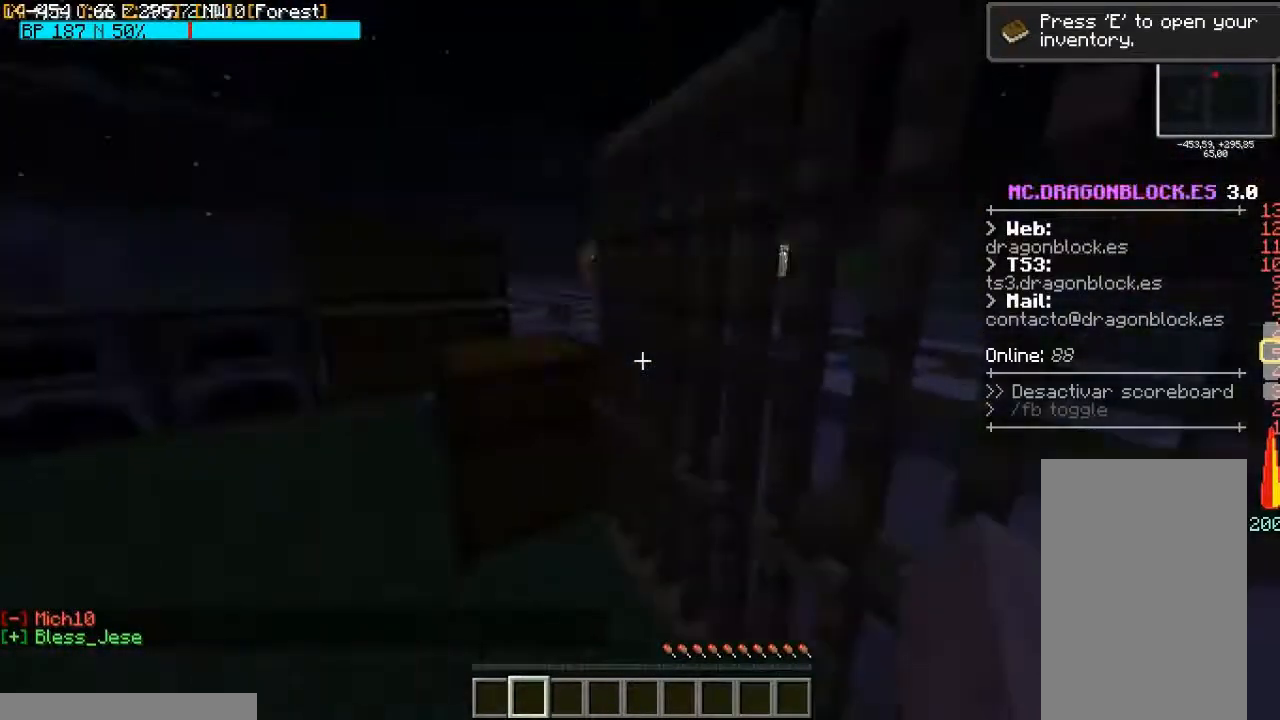
{"keys": [], "mouse": [], "events": []}
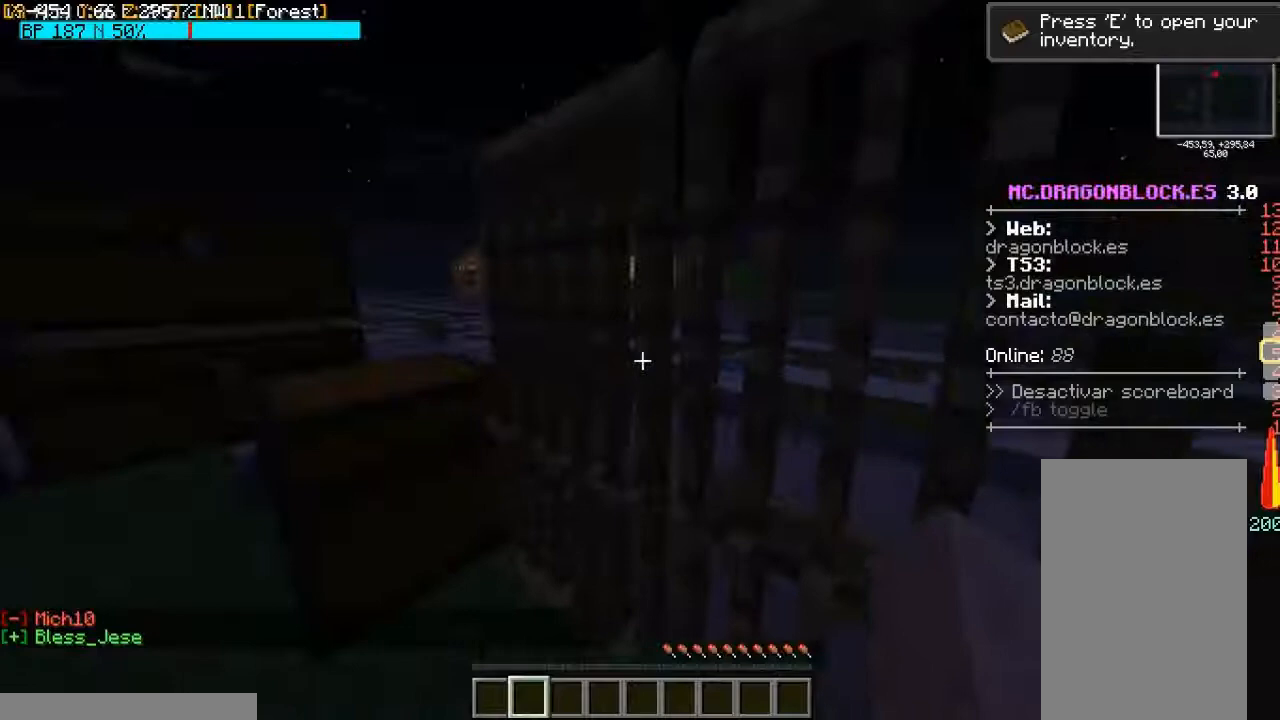
{"keys": [], "mouse": [], "events": []}
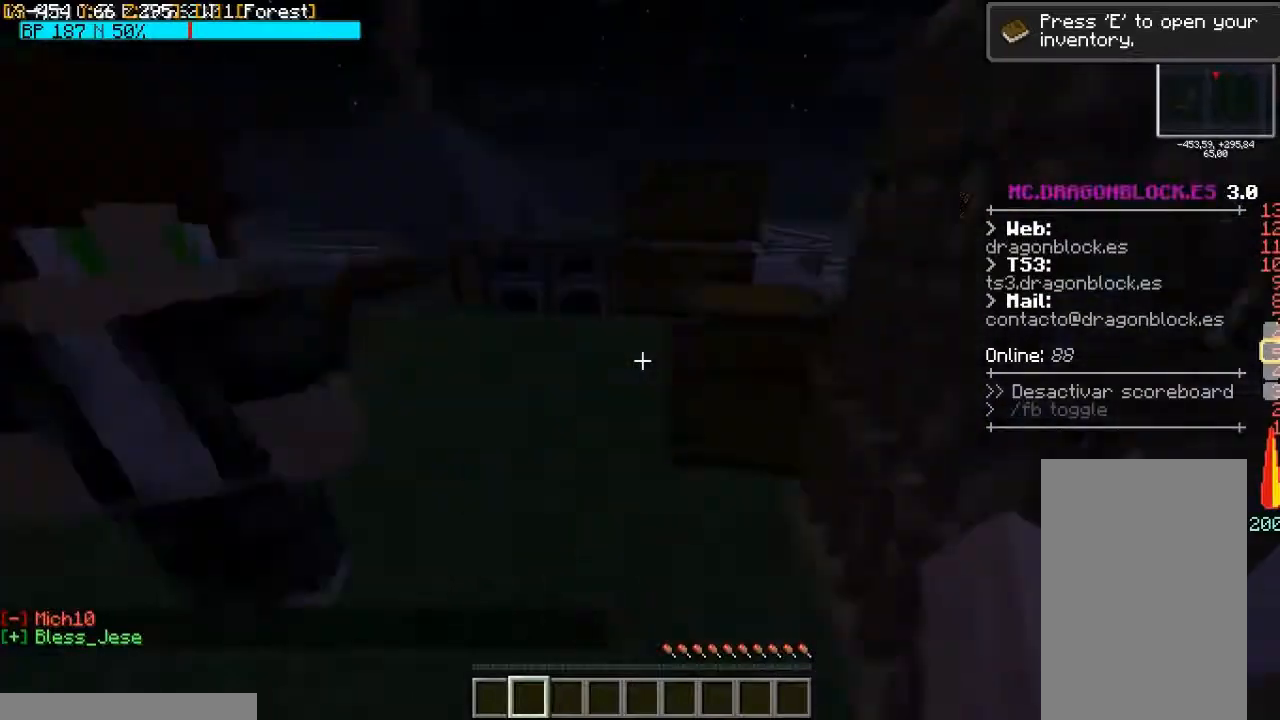
{"keys": [], "mouse": [], "events": [[200, "a", "down"], [433, "a", "up"]]}
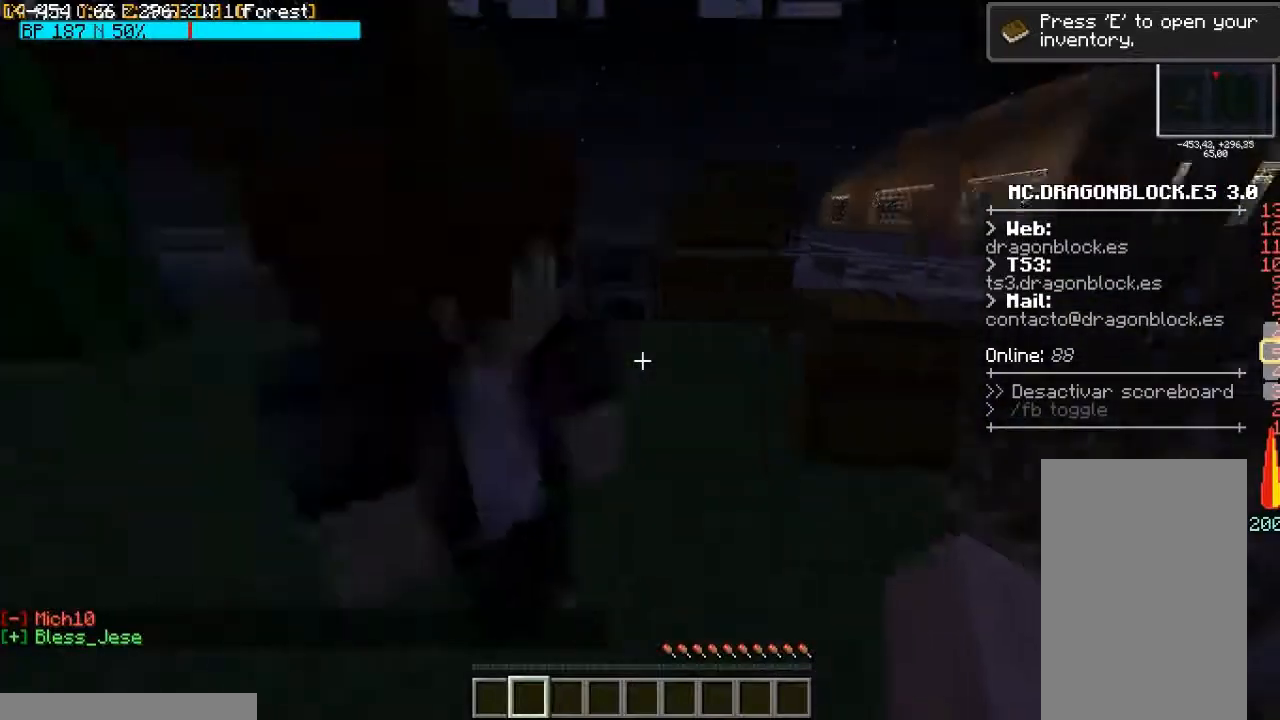
{"keys": [], "mouse": [], "events": [[233, "d", "down"], [367, "d", "up"]]}
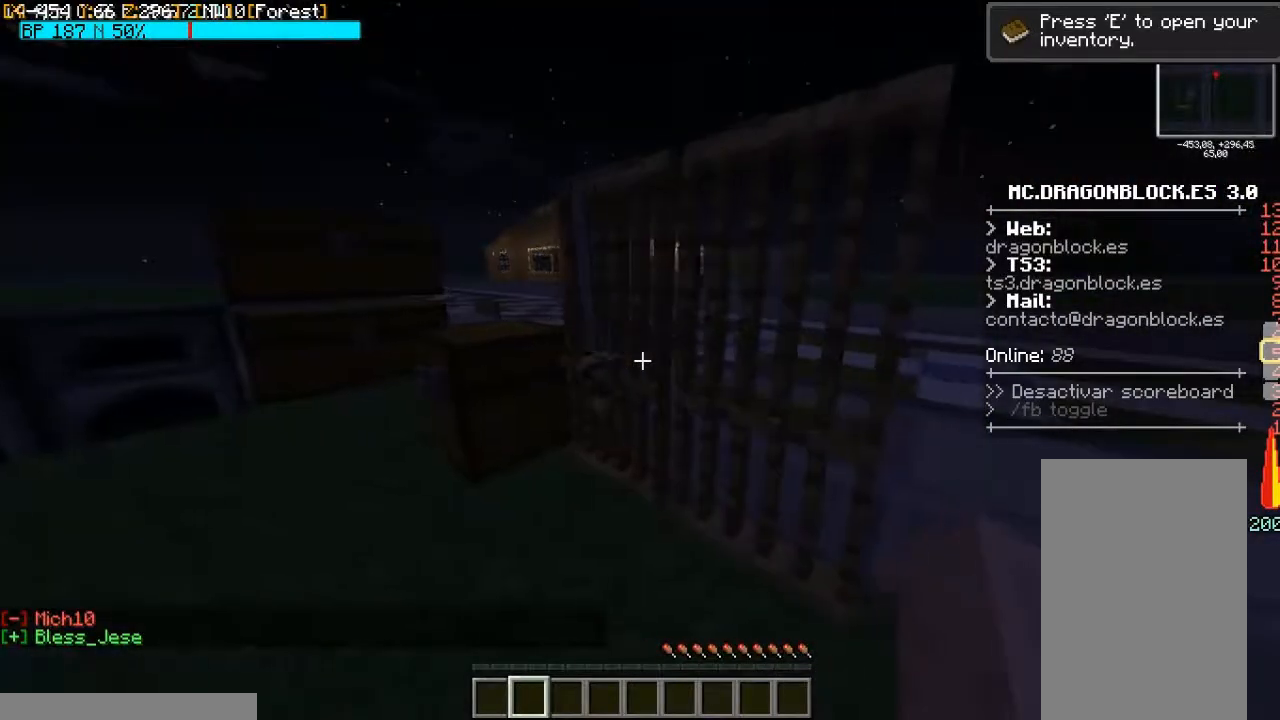
{"keys": [], "mouse": [], "events": [[267, "d", "down"], [400, "d", "up"]]}
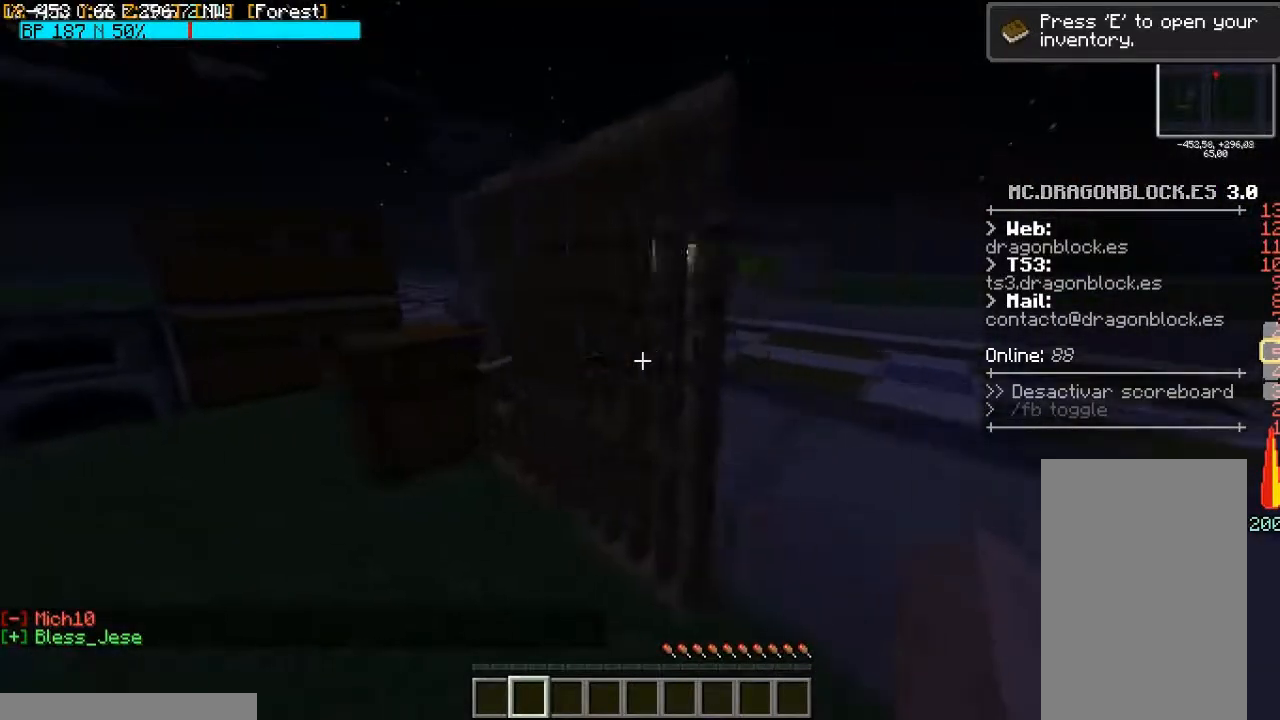
{"keys": ["a", "w"], "mouse": [], "events": [[233, "a", "down"], [400, "w", "down"]]}
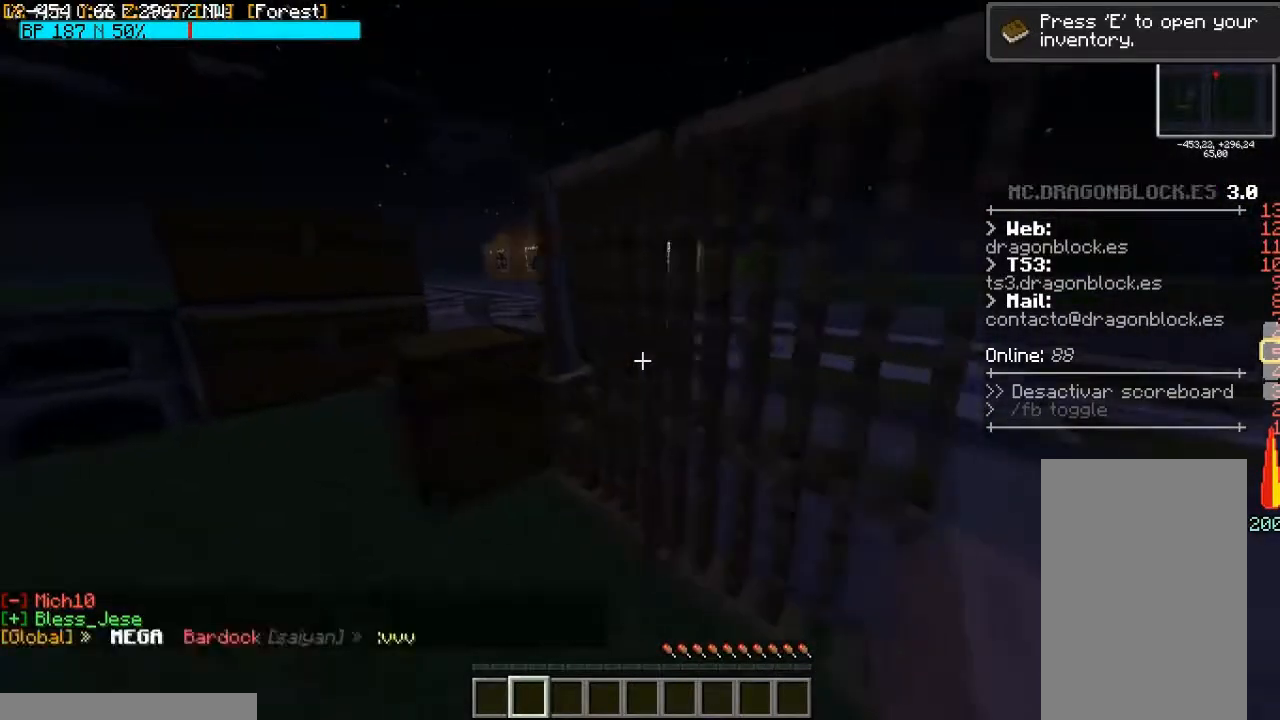
{"keys": [], "mouse": [], "events": [[67, "a", "up"], [67, "w", "up"]]}
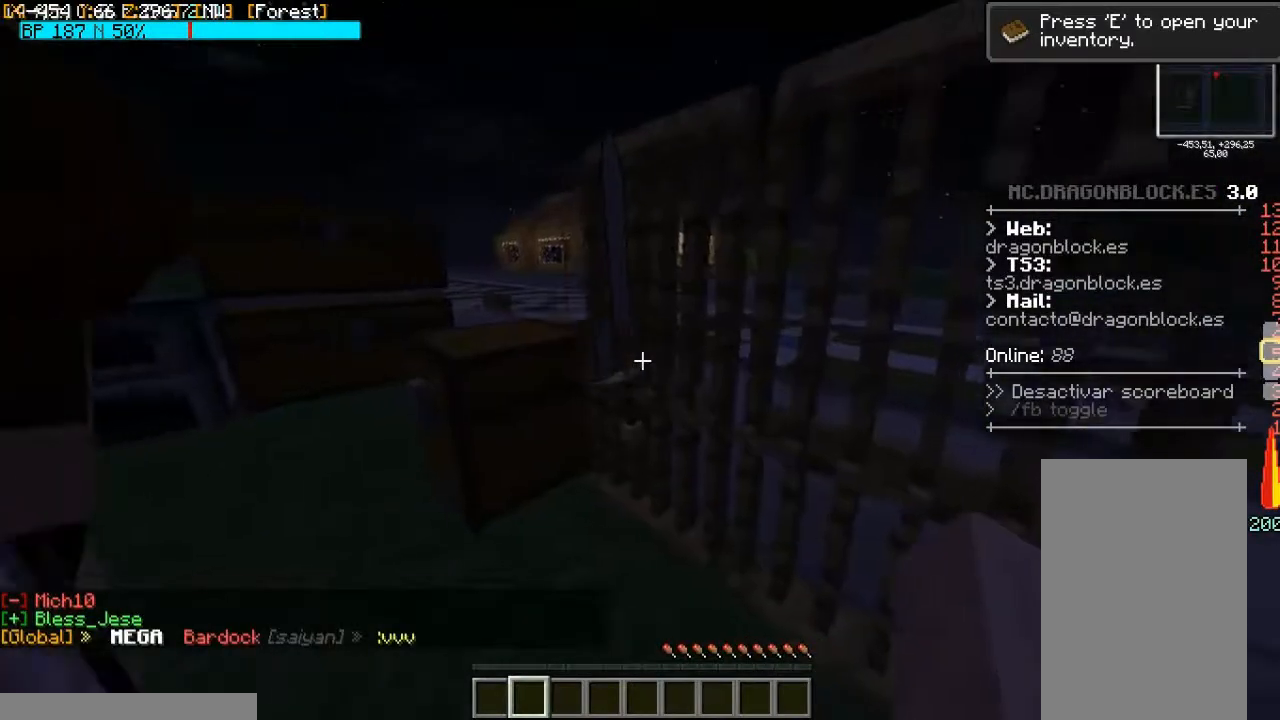
{"keys": [], "mouse": [], "events": [[433, "mouse_right", "down"], [500, "mouse_right", "up"]]}
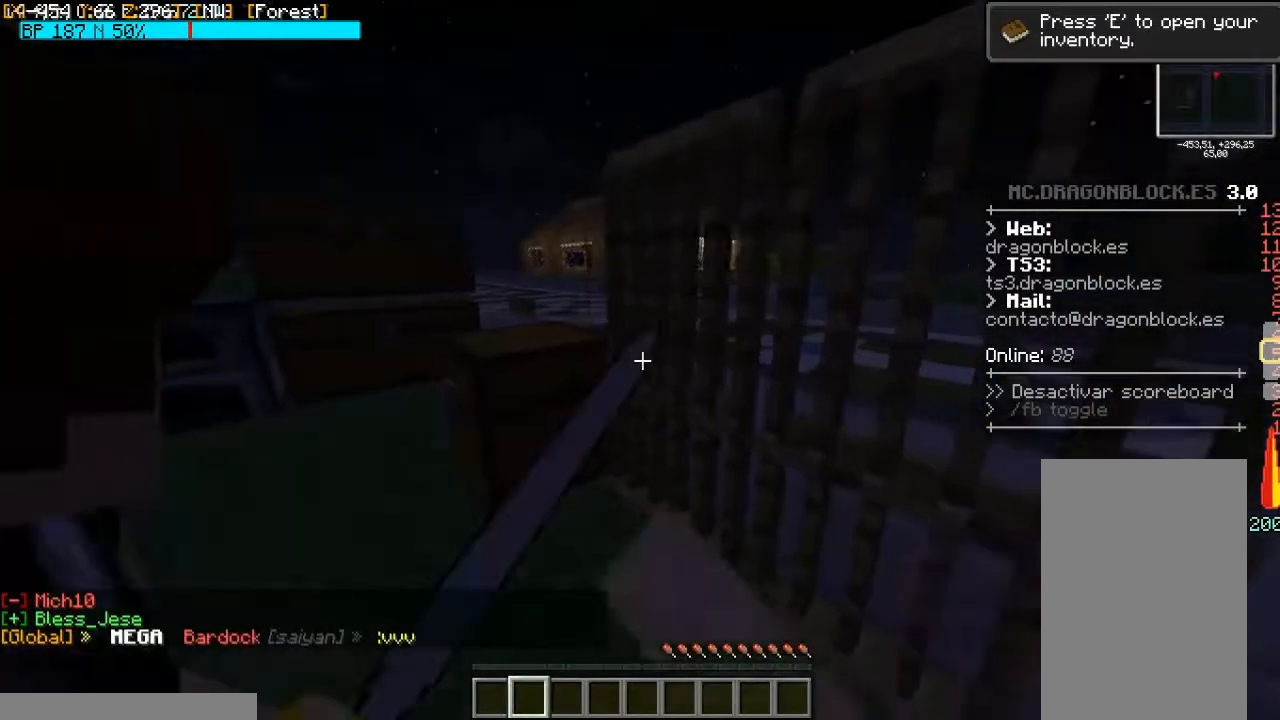
{"keys": [], "mouse": [], "events": []}
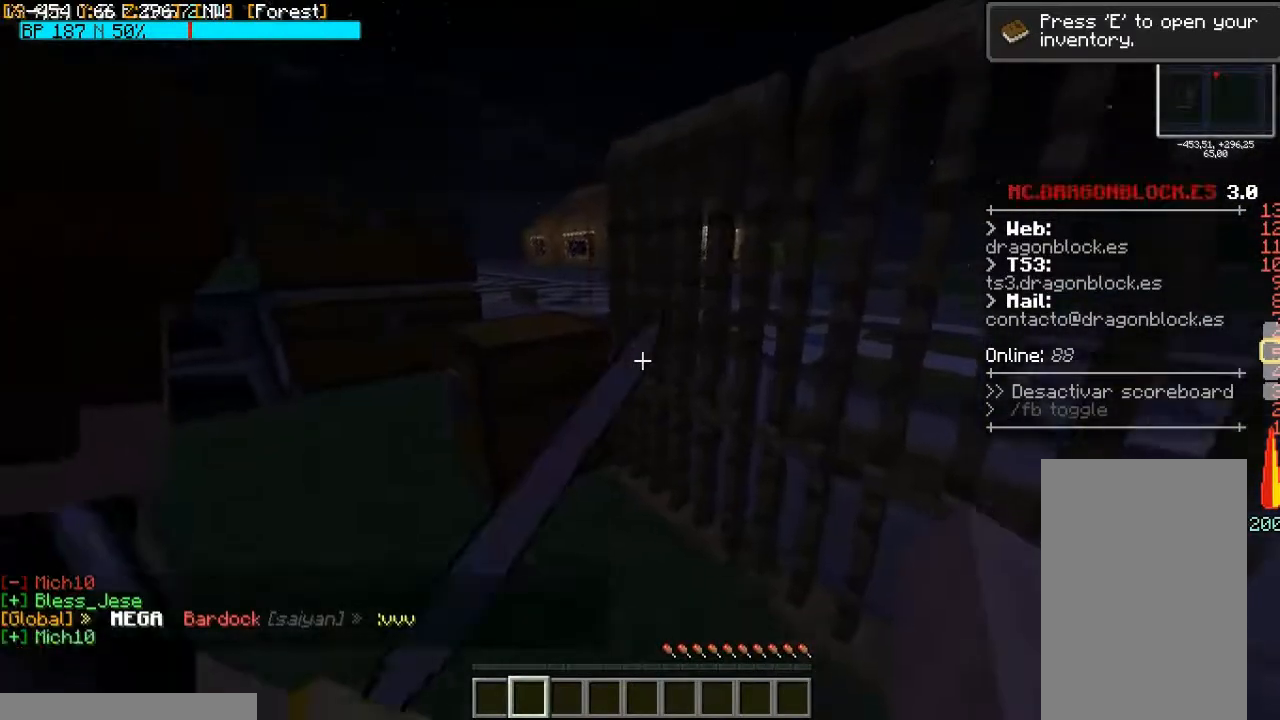
{"keys": ["a", "w"], "mouse": [], "events": [[267, "a", "down"], [267, "w", "down"]]}
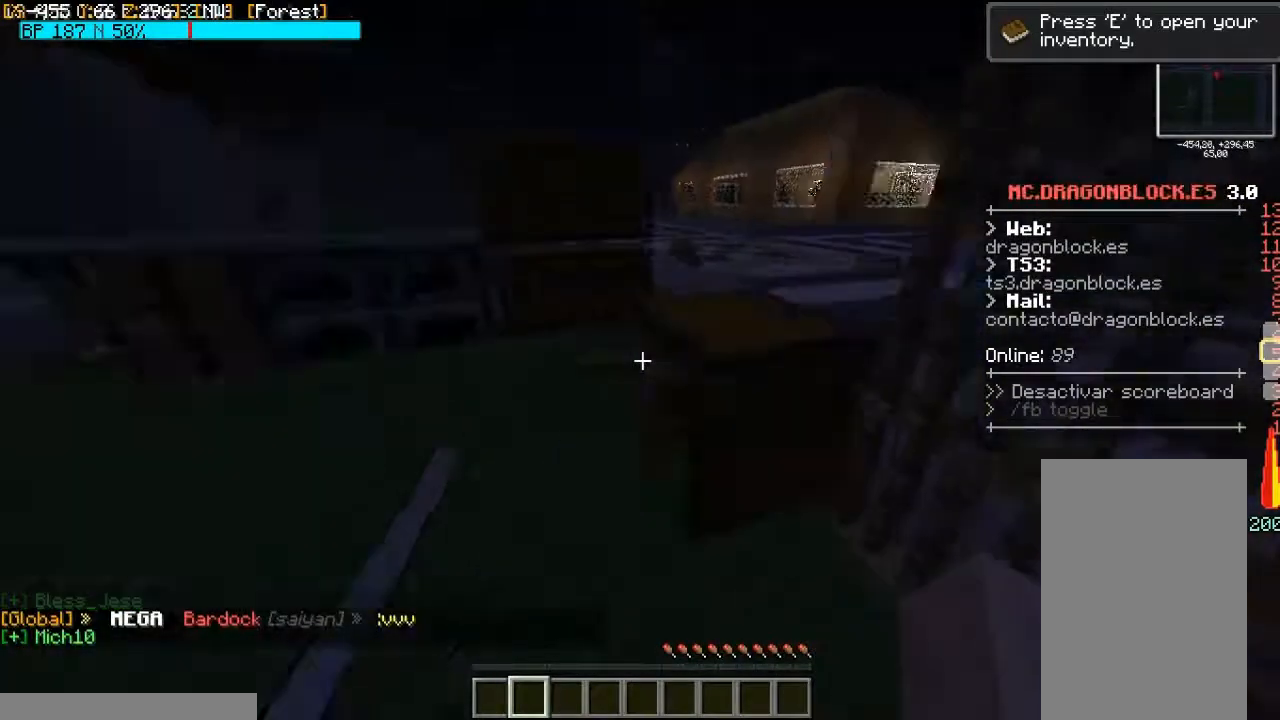
{"keys": [], "mouse": [], "events": [[100, "a", "up"], [467, "w", "up"]]}